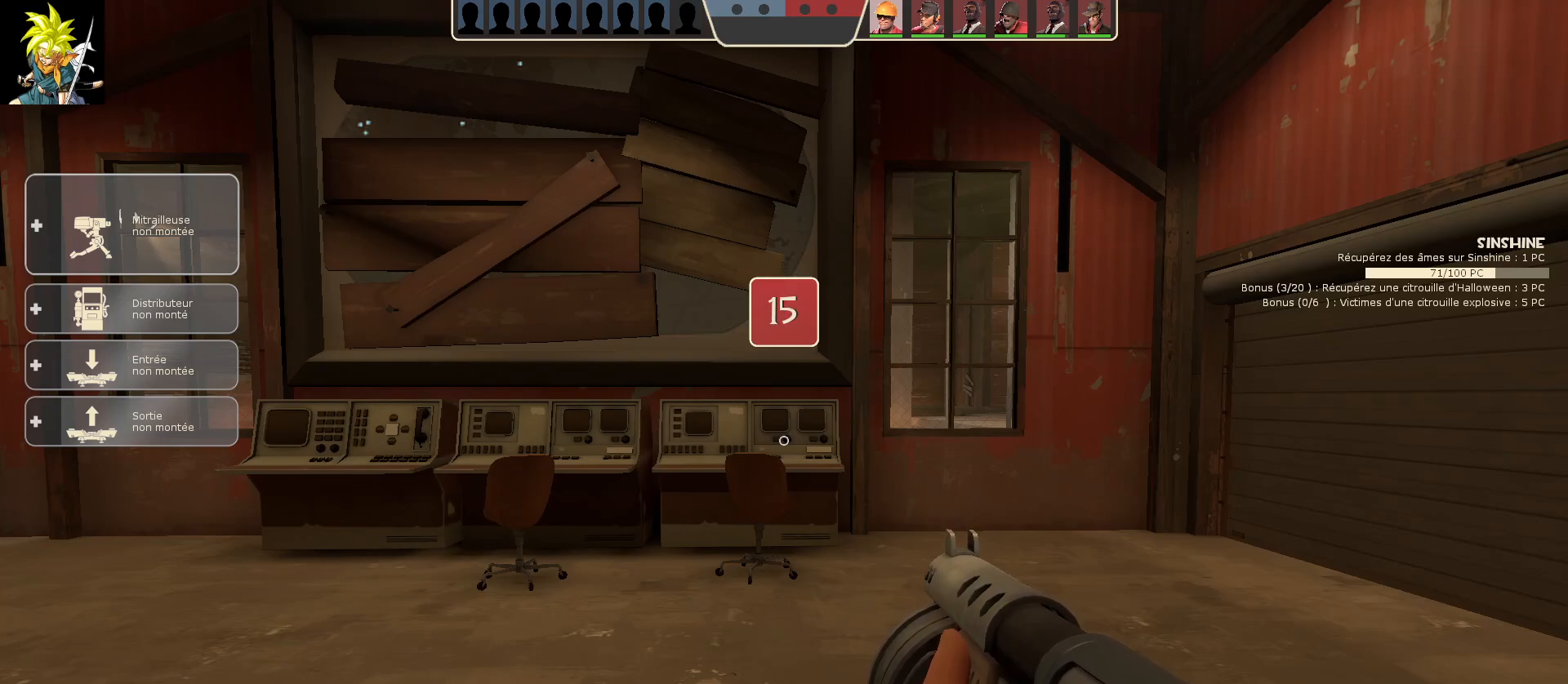
Gameplay with keyboard and mouse; each line is a JSON object with the keys and mouse buttons held at the frame after it. "events" lists presses ("down") and releases ("up") of "a", "ctrl", "d", "e", "f", "q", "r", "s", "shift", "space", "tab", "z", "mouse_left", "mouse_wheel", "mouse_right", "mouse_mb4" and "mouse_mb5" between this image and that frame as [ms after this image, input, new state], when the widget could be followed in between. "mouse_left", "mouse_wheel", "mouse_right", "mouse_mb4", "mouse_mb5" = the "left", "wheel", "right", "mb4", "mb5" buttons of the "mouse" list. No other keys are recorded. "wheel" means that the mouse wheel is clicked or scrolled. Mouse movement is not recorded.
{"keys": [], "mouse": [], "events": [[283, "mouse_left", "down"], [467, "mouse_left", "up"]]}
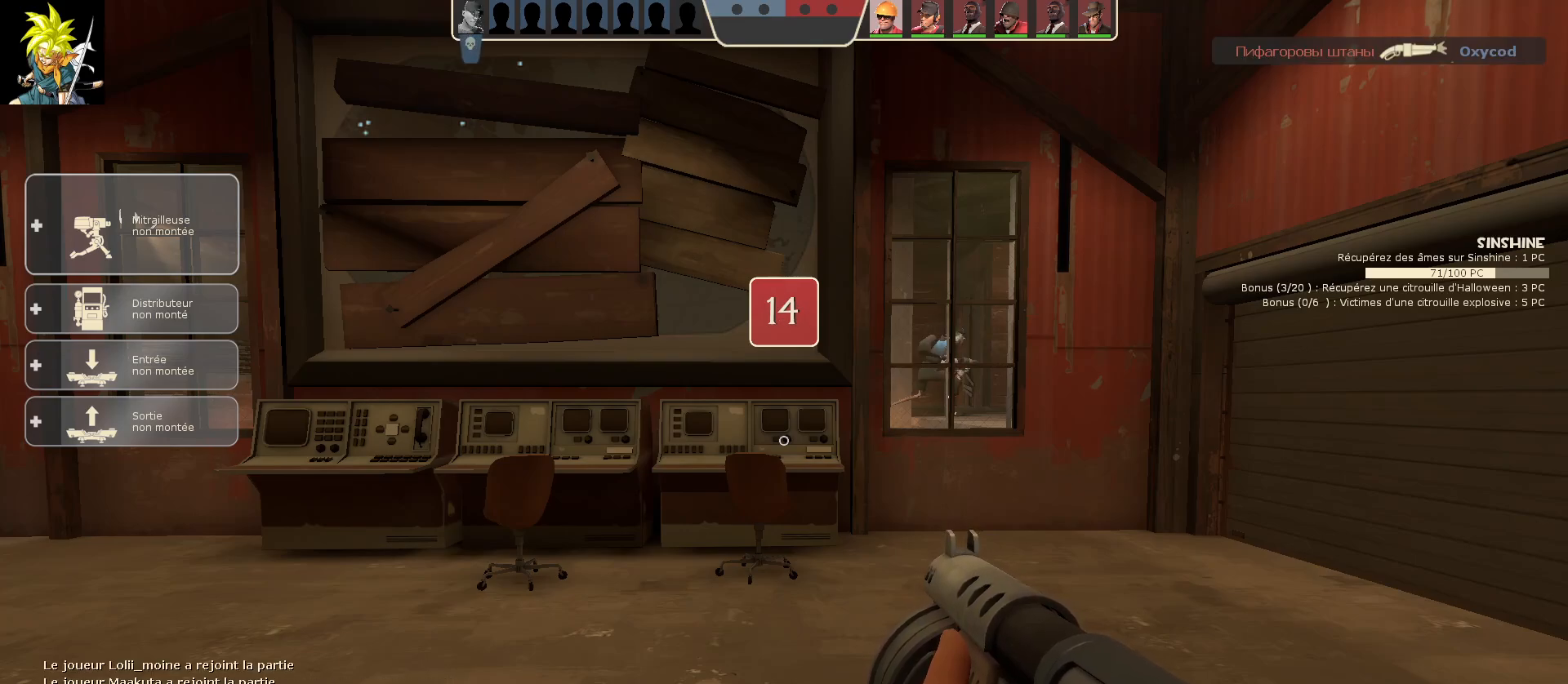
{"keys": [], "mouse": [], "events": []}
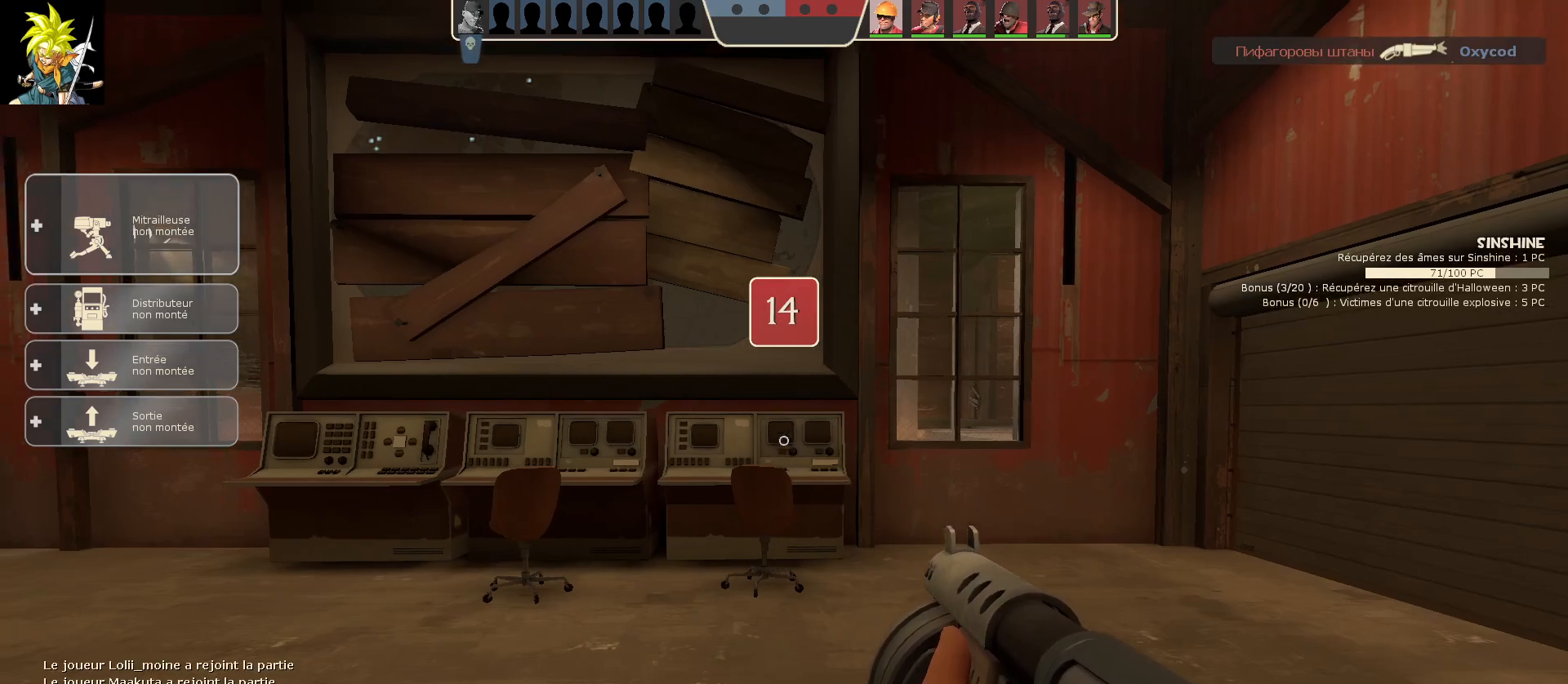
{"keys": [], "mouse": [], "events": []}
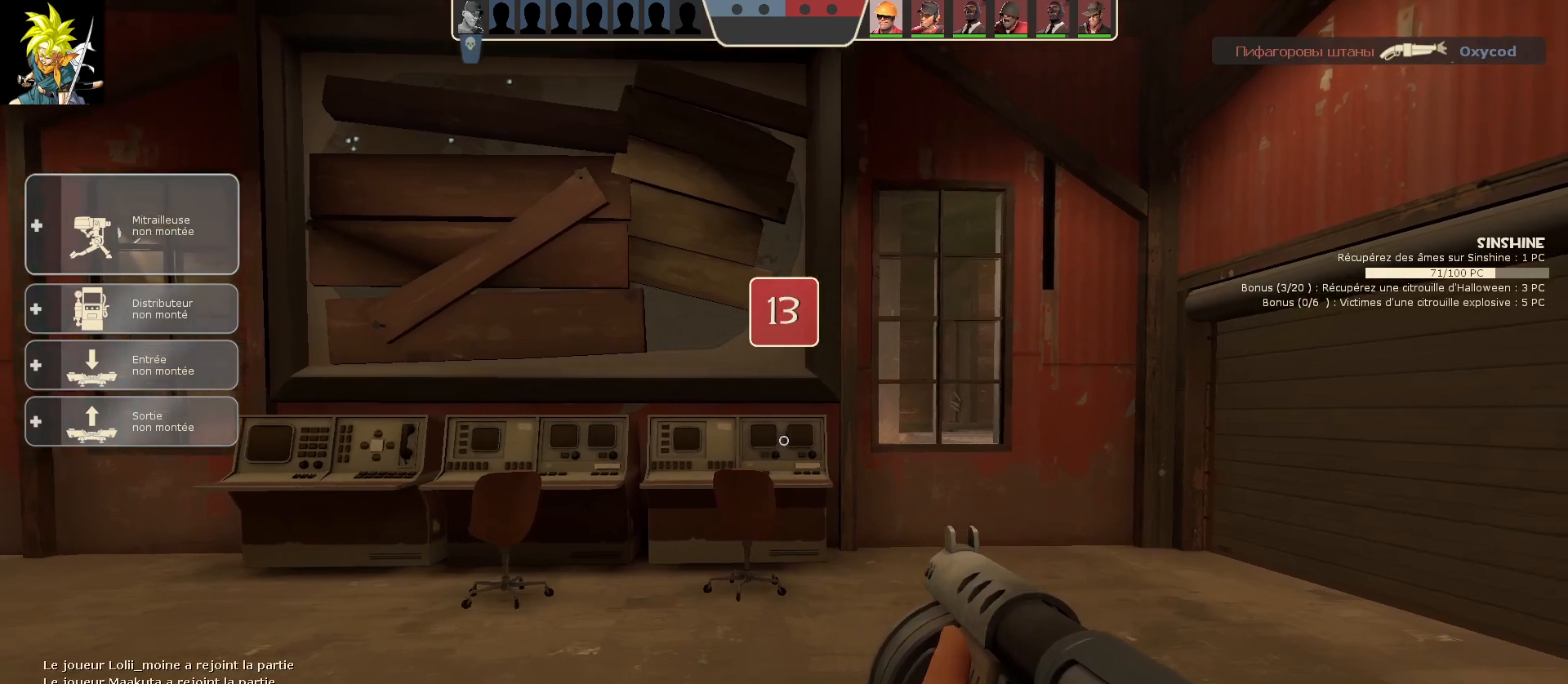
{"keys": [], "mouse": [], "events": []}
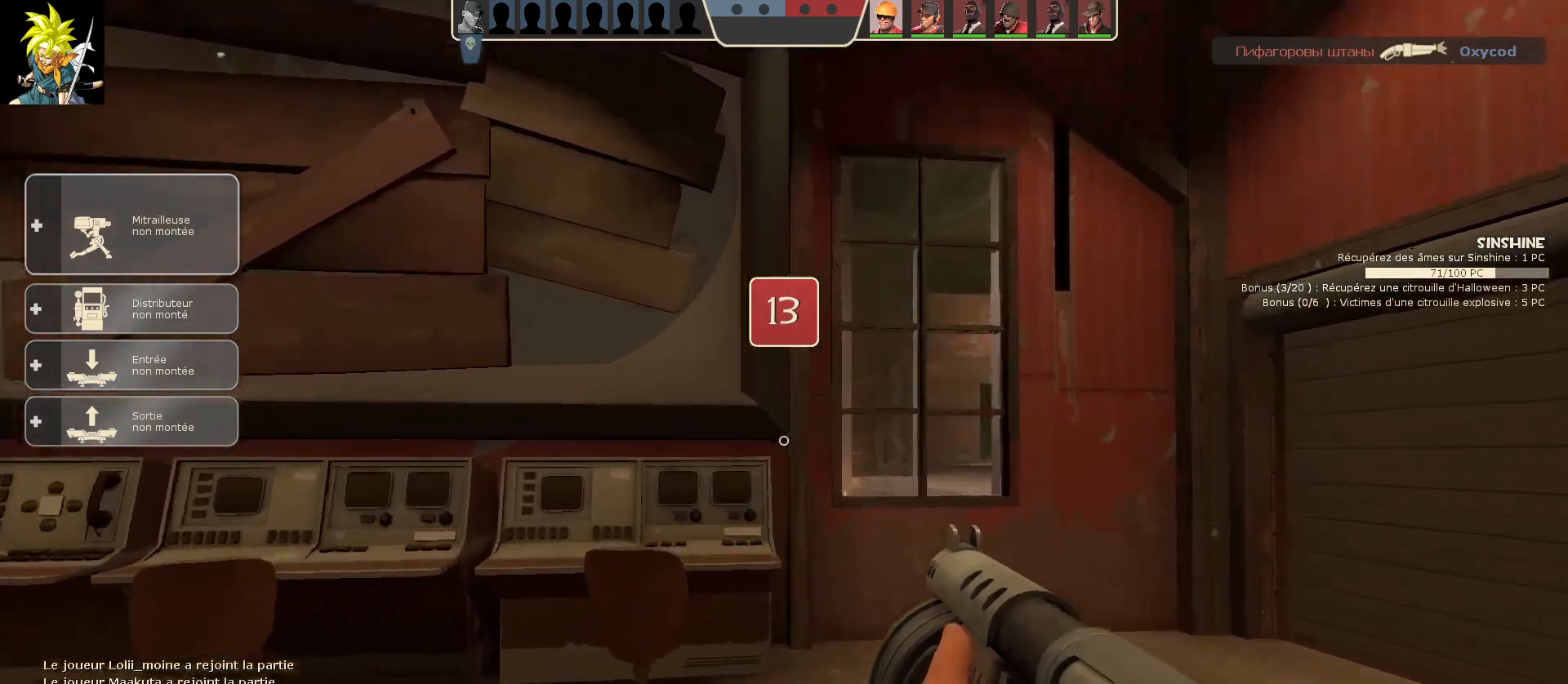
{"keys": [], "mouse": [], "events": [[67, "space", "down"], [283, "space", "up"]]}
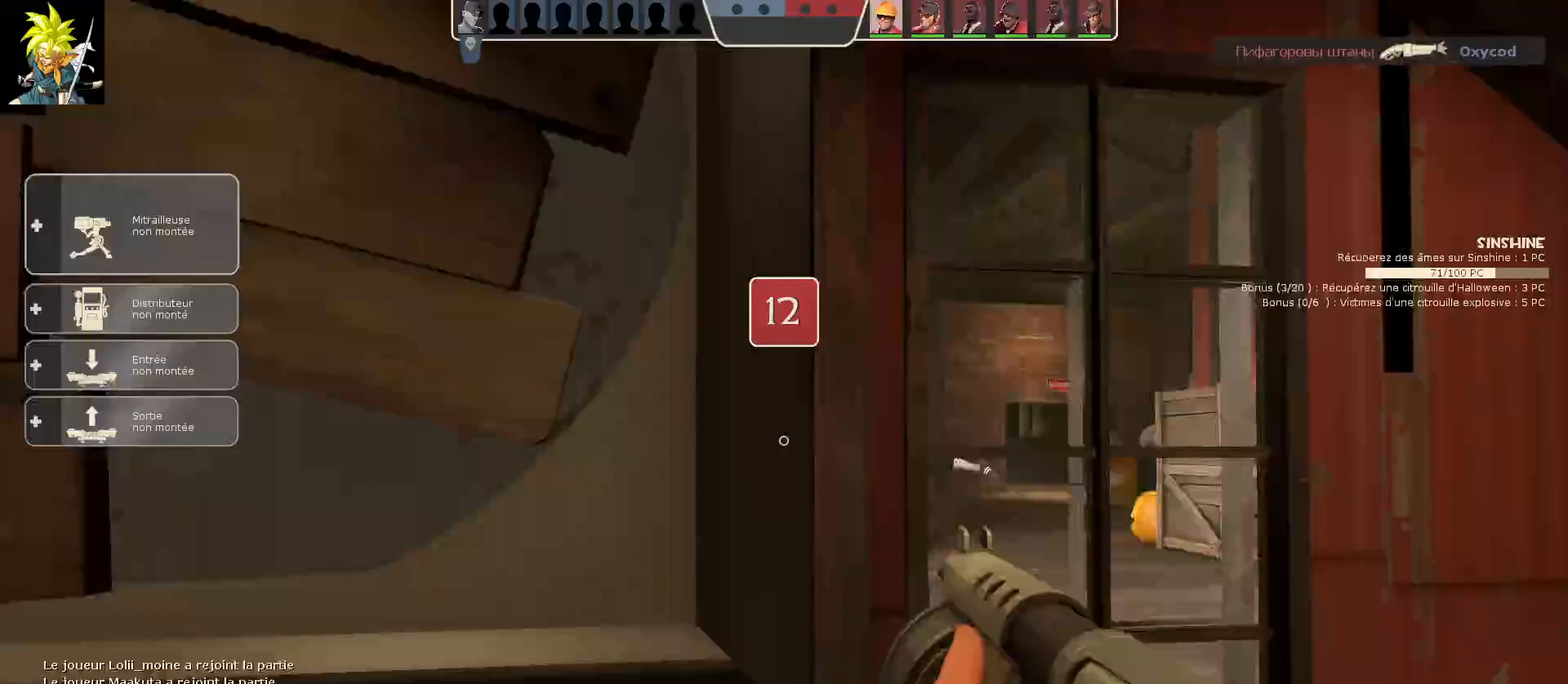
{"keys": ["s"], "mouse": [], "events": [[83, "s", "down"]]}
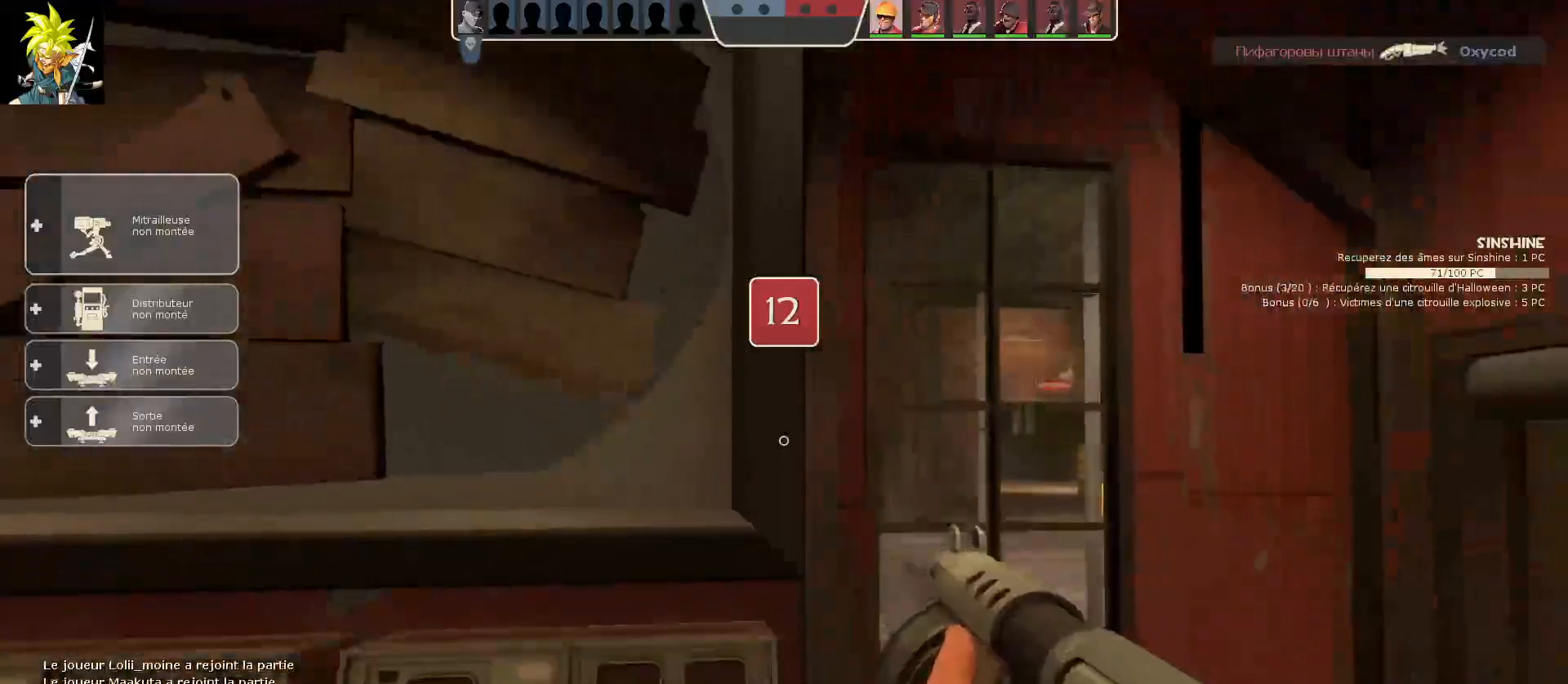
{"keys": [], "mouse": [], "events": [[17, "s", "up"]]}
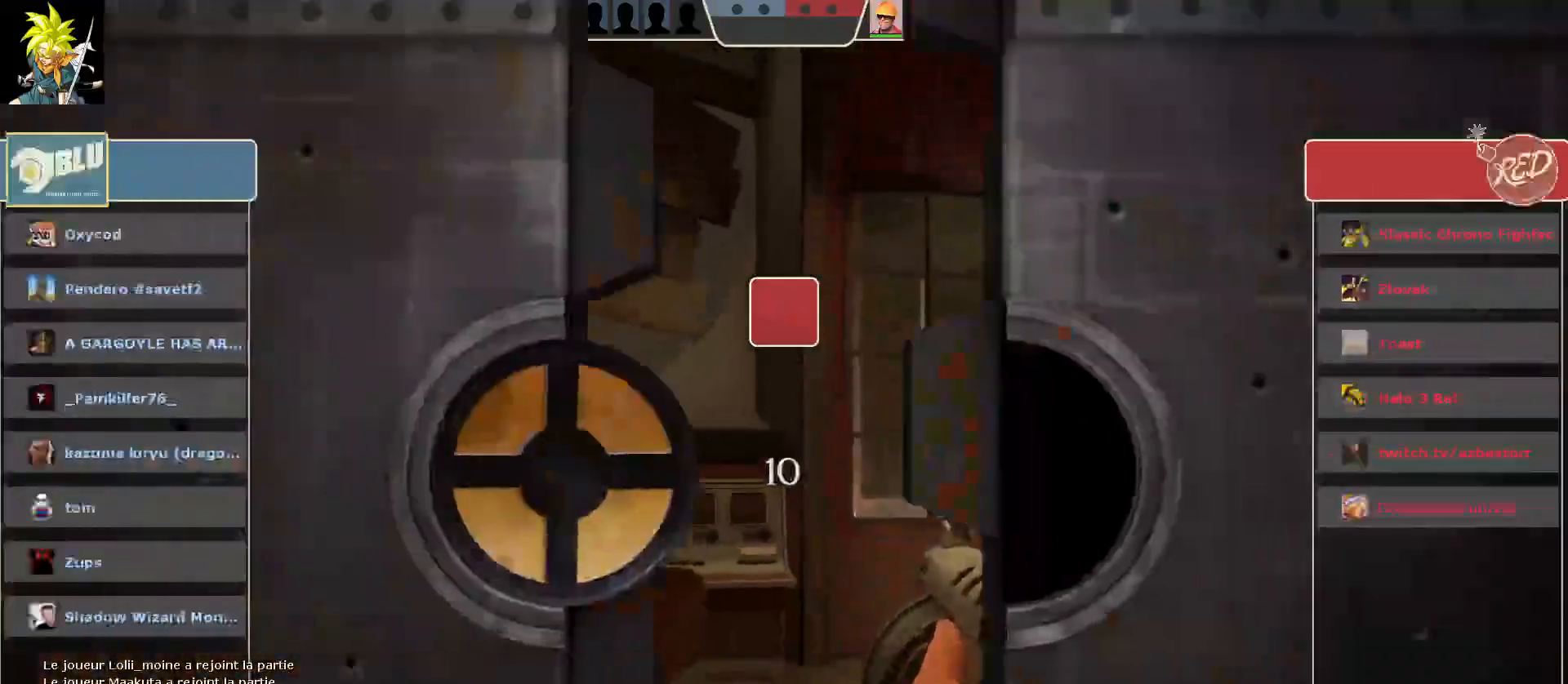
{"keys": [], "mouse": [], "events": [[183, "tab", "down"], [350, "tab", "up"]]}
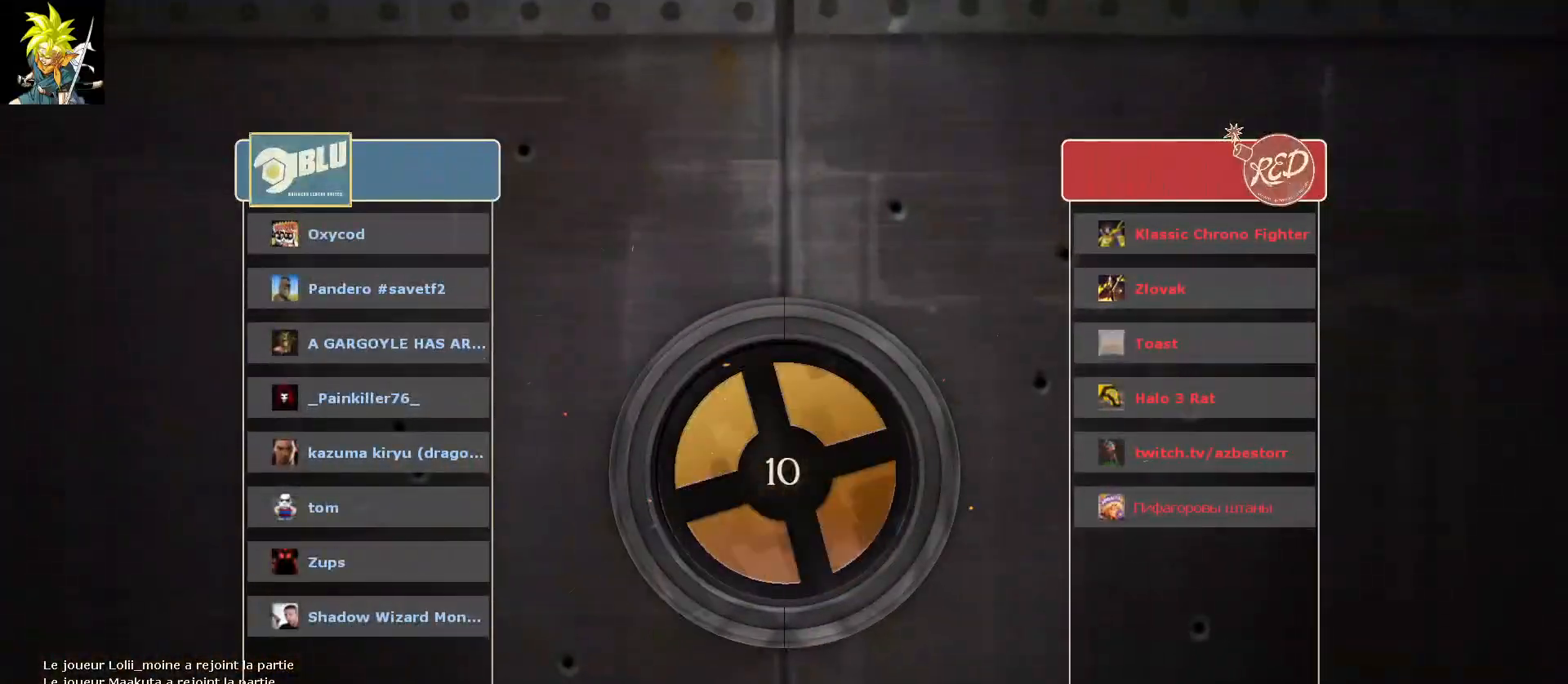
{"keys": [], "mouse": [], "events": []}
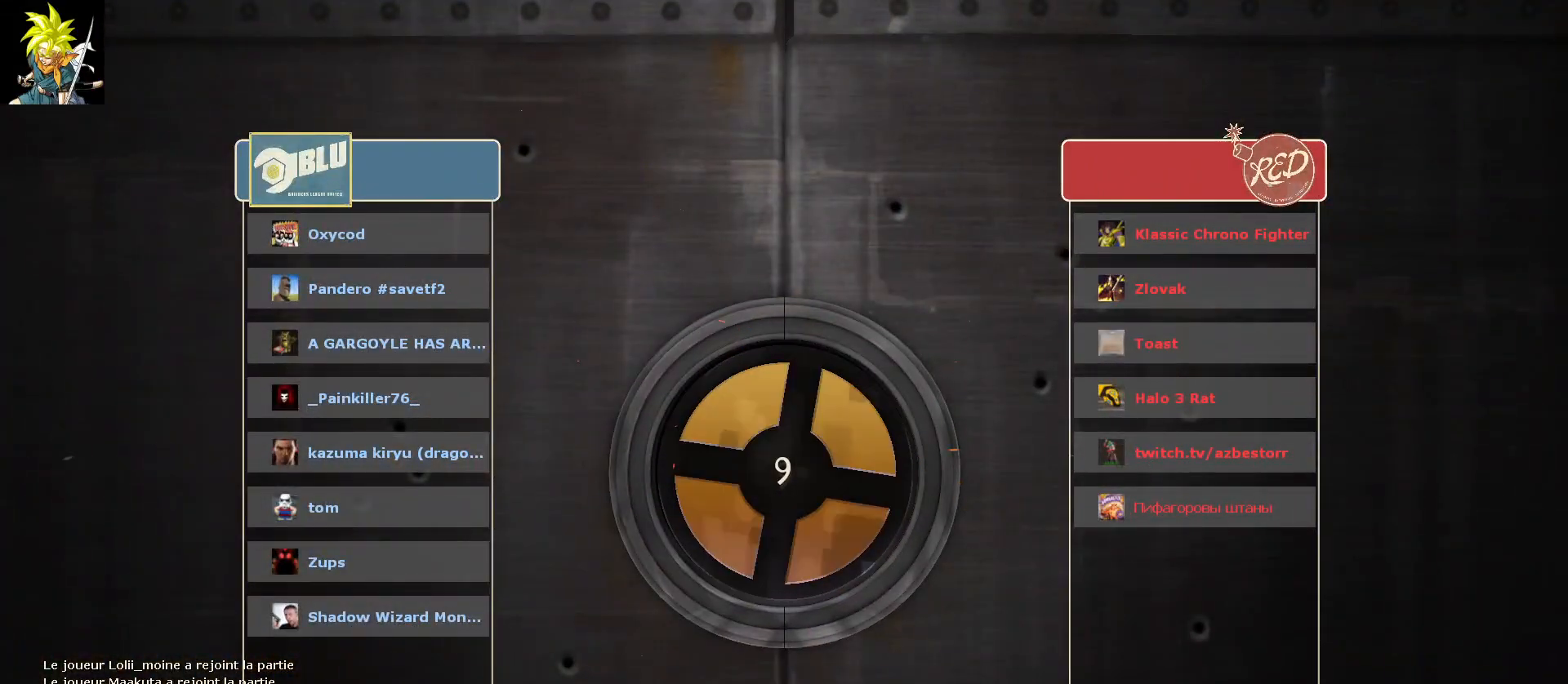
{"keys": [], "mouse": [], "events": []}
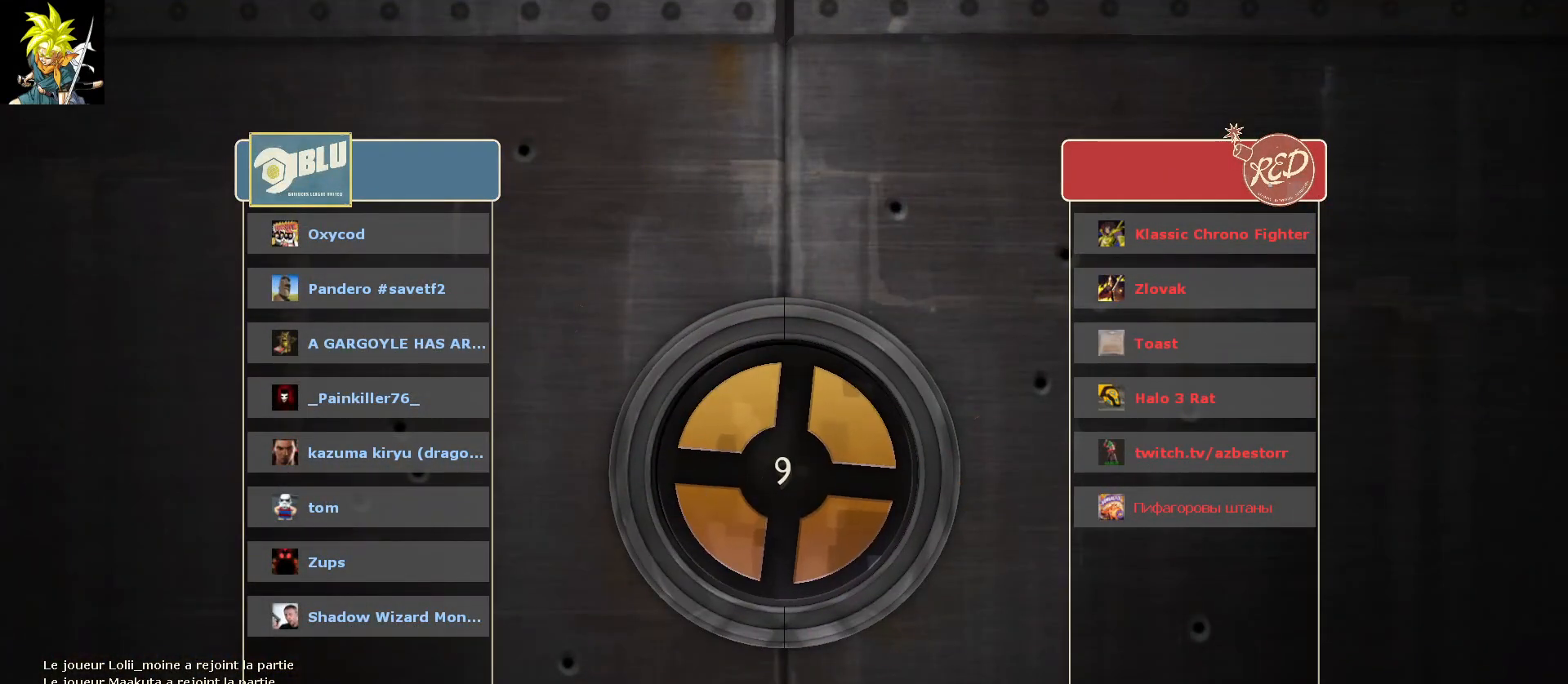
{"keys": ["tab"], "mouse": [], "events": [[450, "tab", "down"]]}
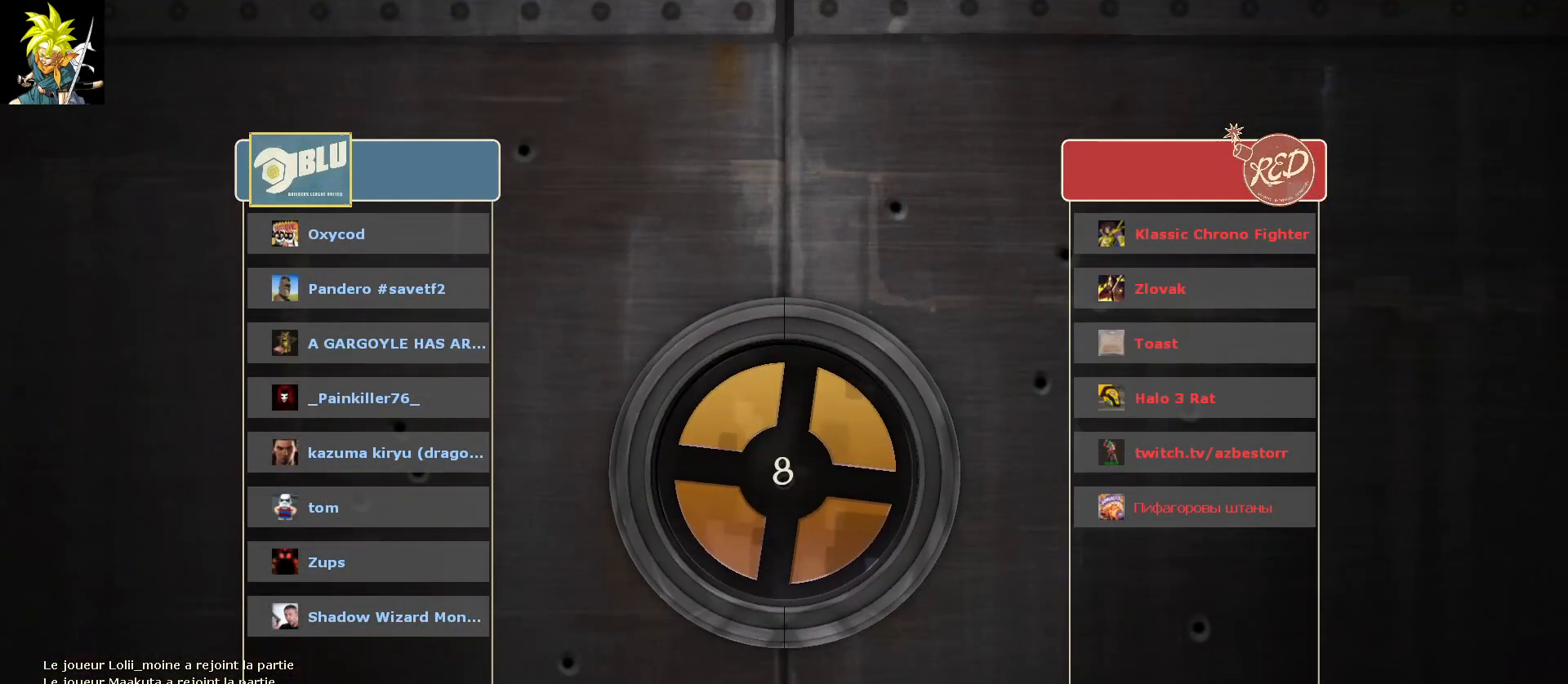
{"keys": [], "mouse": [], "events": [[167, "tab", "up"]]}